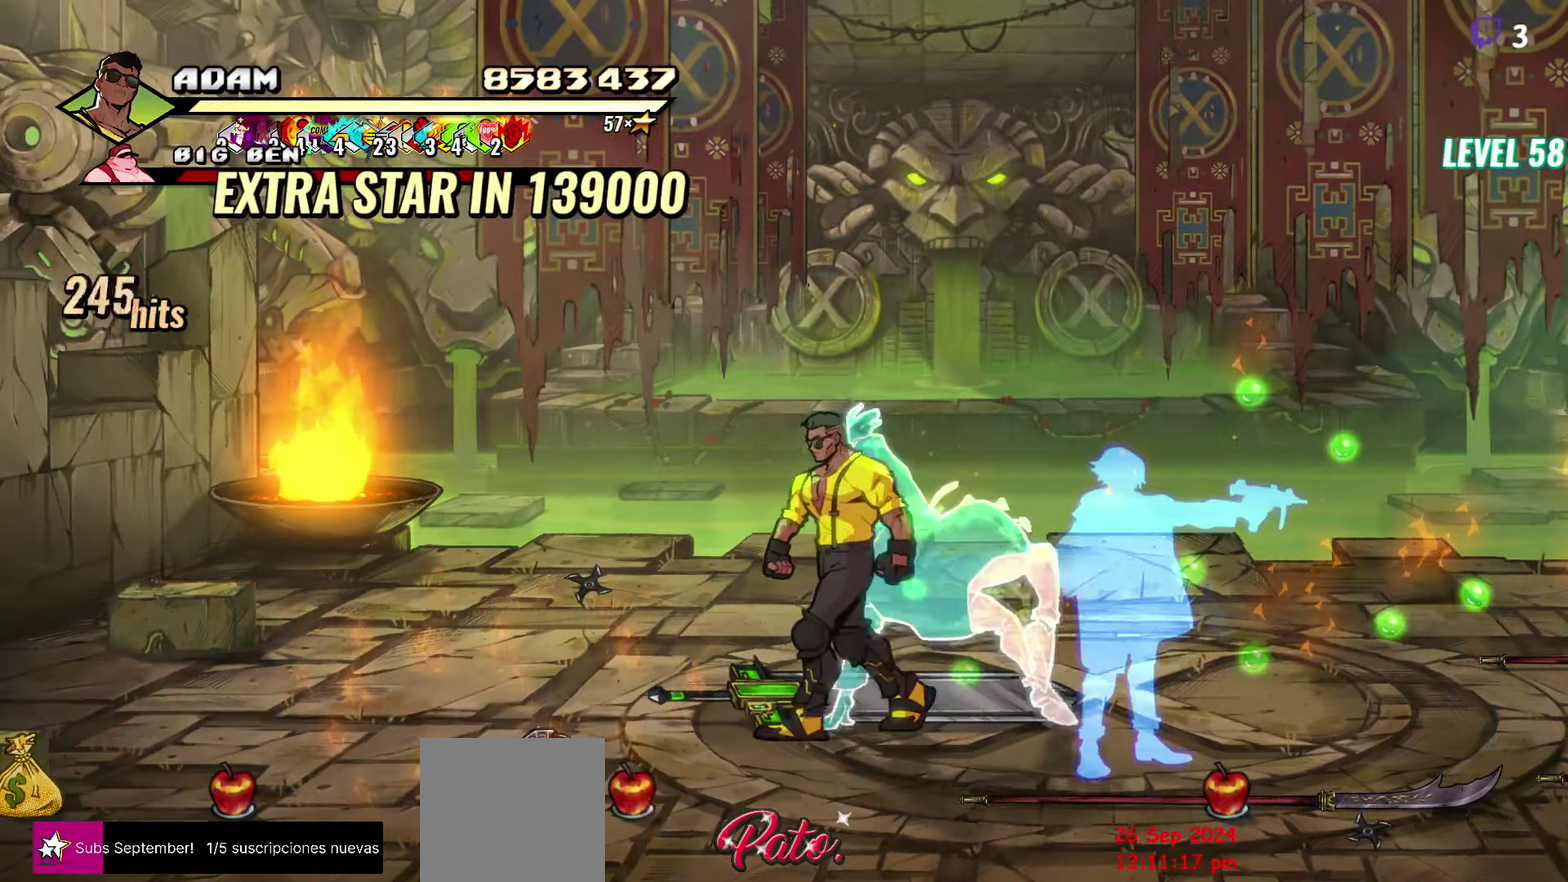
Gameplay with a controller (Xbox layout); each line is a JSON object with the inputs held at the frame after it. "events" lists button and stick changes between this image and that frame as [ms after this image, input, new state], when the widget could be followed in between. Not read: L3 R3 left_stick right_stick.
{"buttons": []}
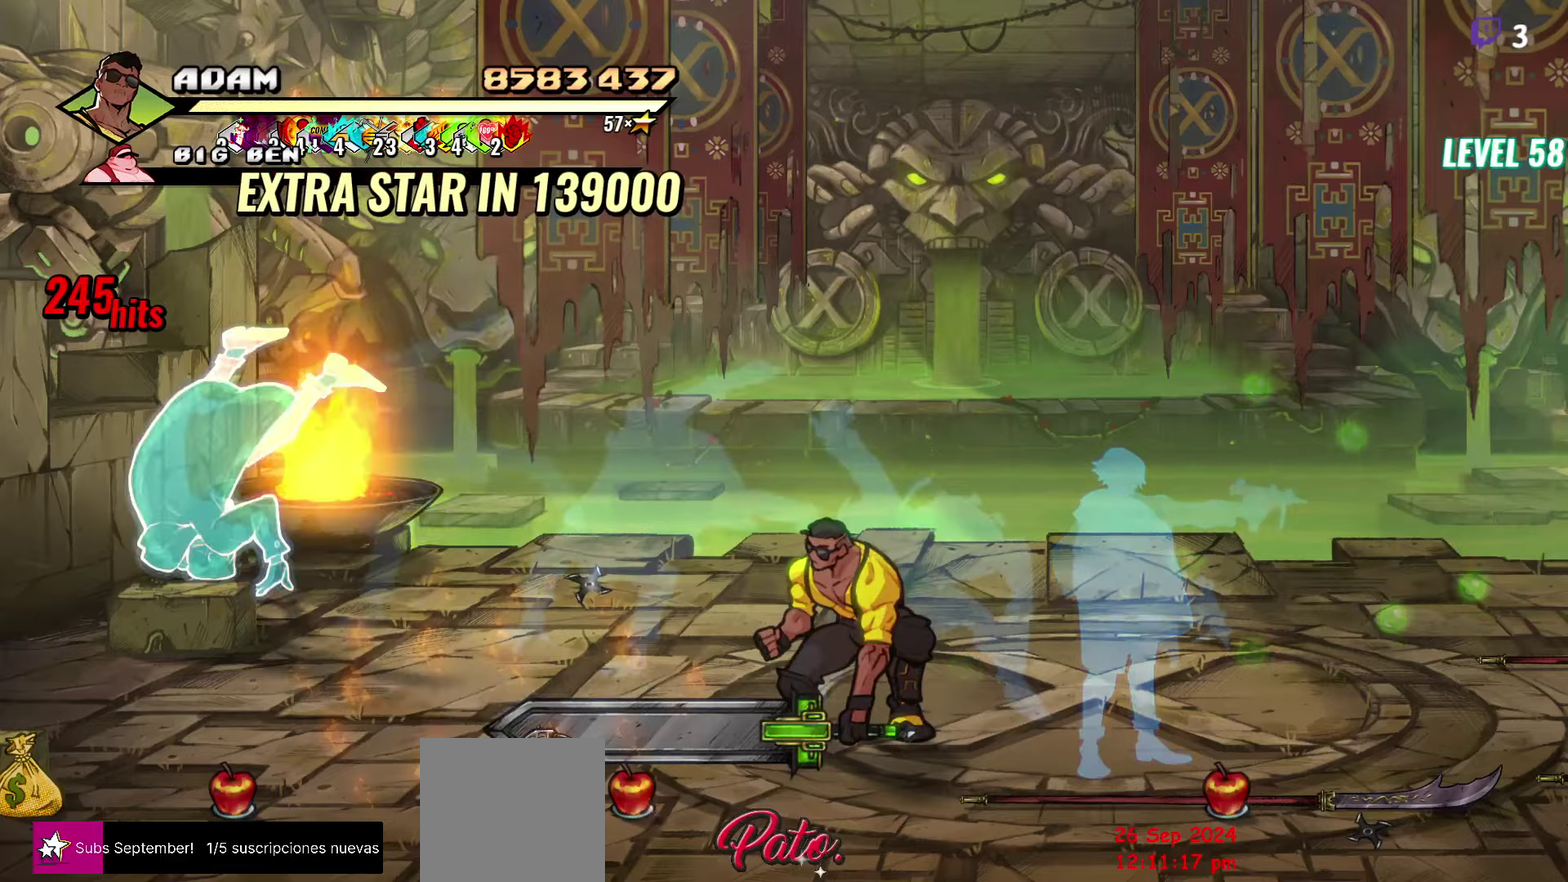
{"buttons": [], "events": []}
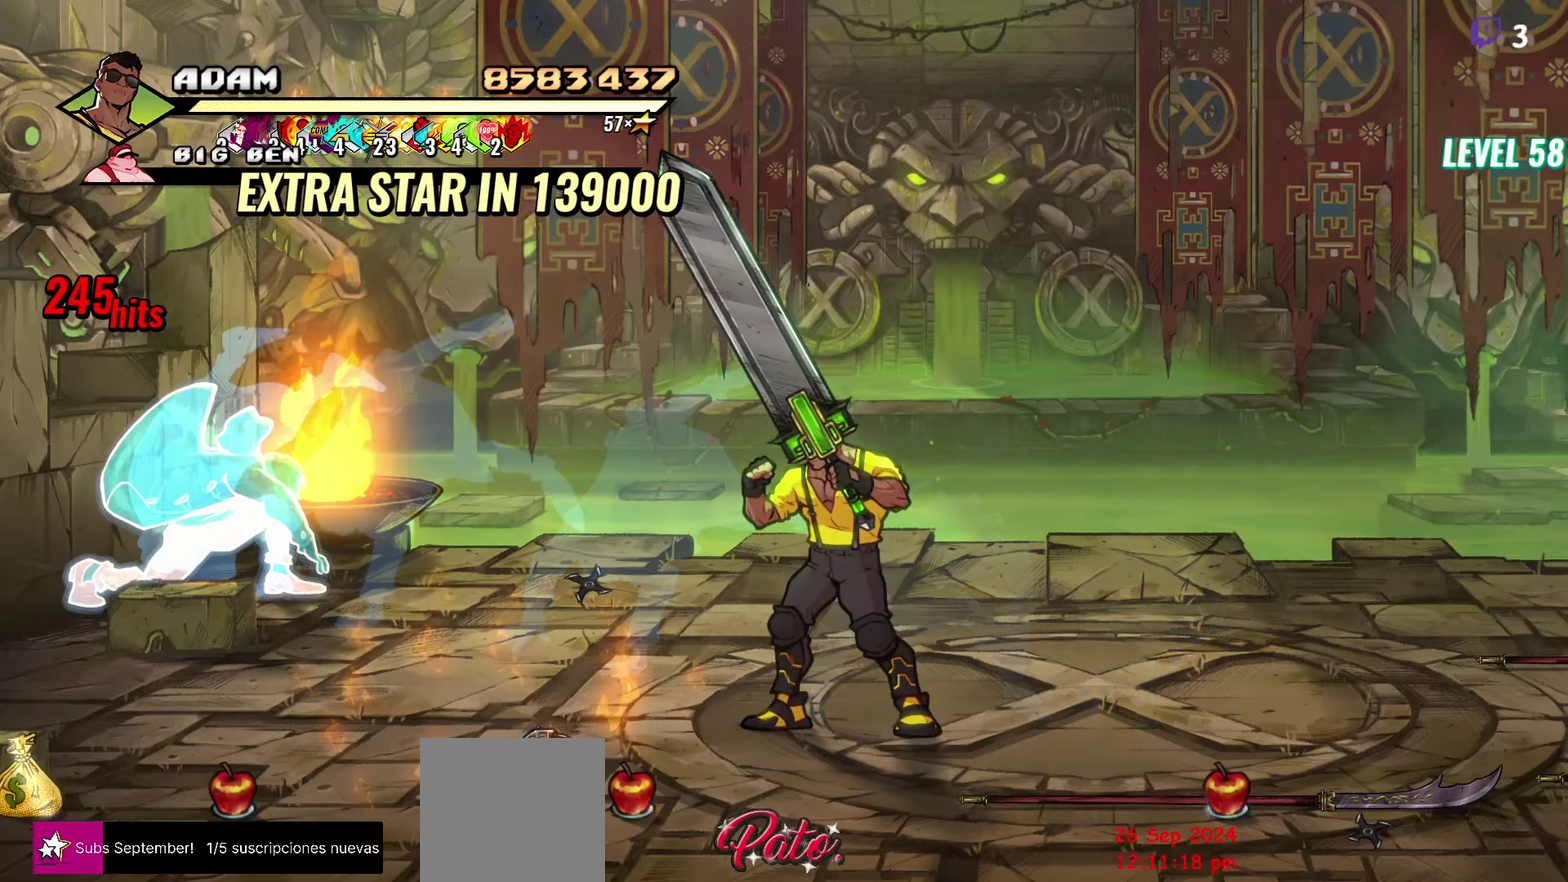
{"buttons": ["DPAD_RIGHT"], "events": [[483, "DPAD_RIGHT", "down"]]}
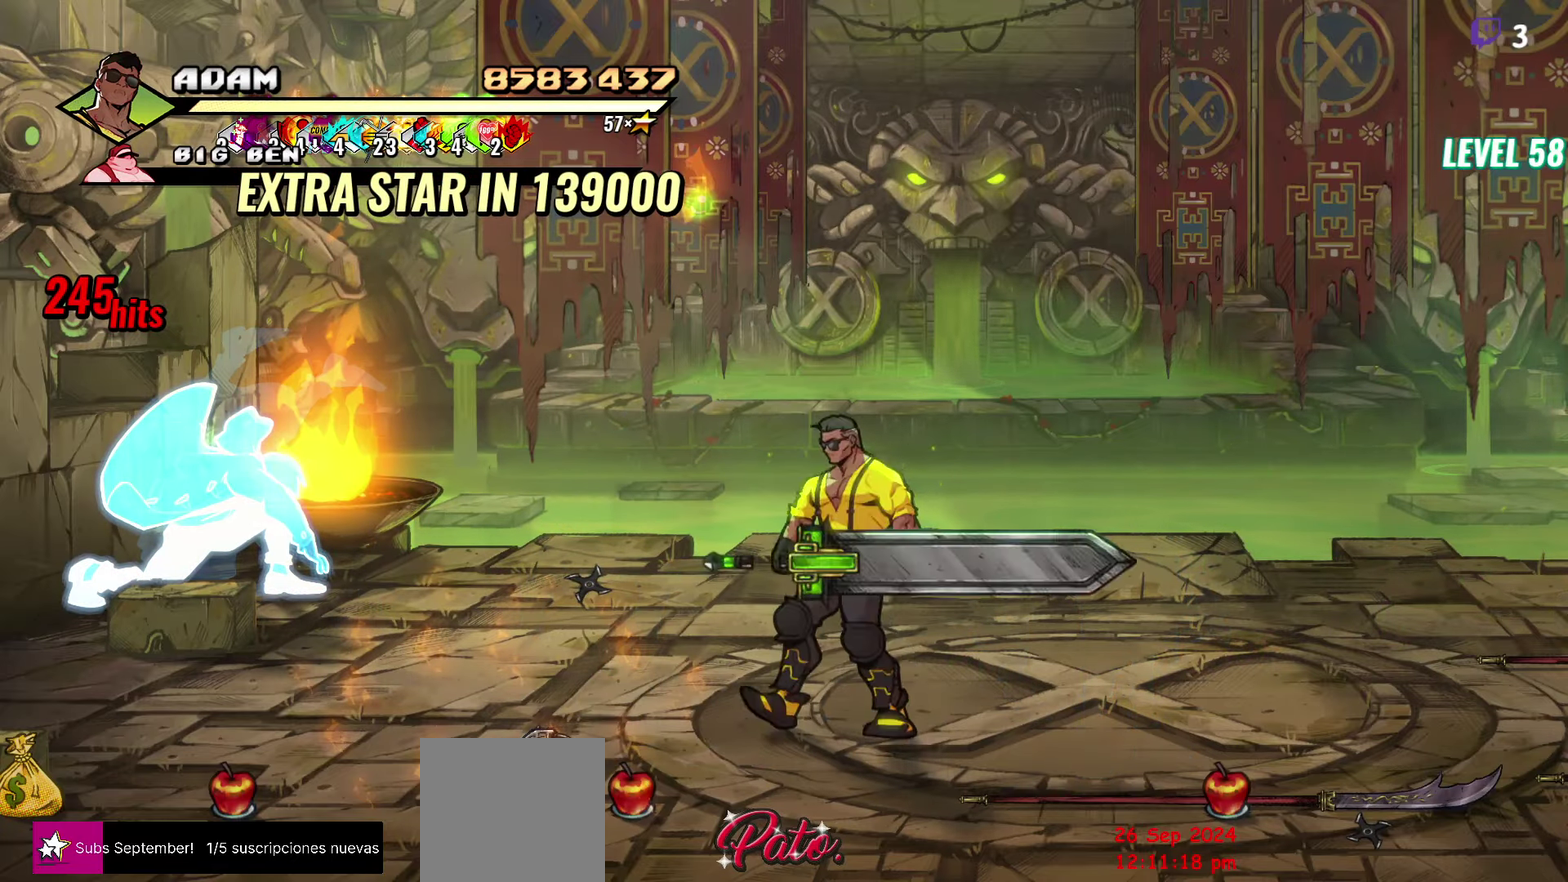
{"buttons": ["DPAD_DOWN", "DPAD_RIGHT"], "events": [[350, "DPAD_DOWN", "down"]]}
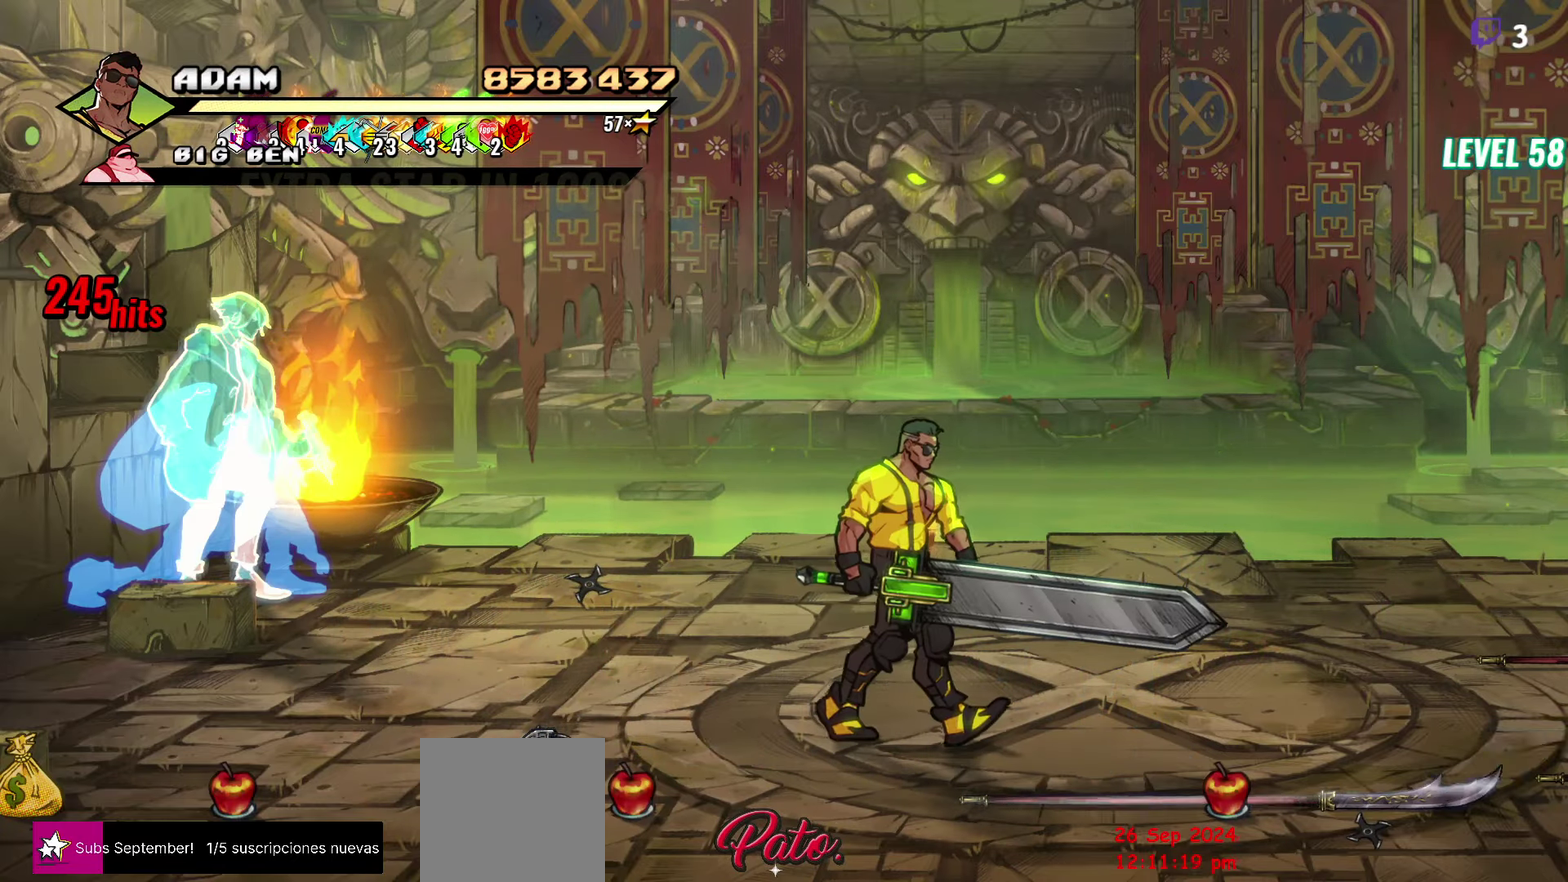
{"buttons": ["DPAD_RIGHT"], "events": [[283, "DPAD_DOWN", "up"]]}
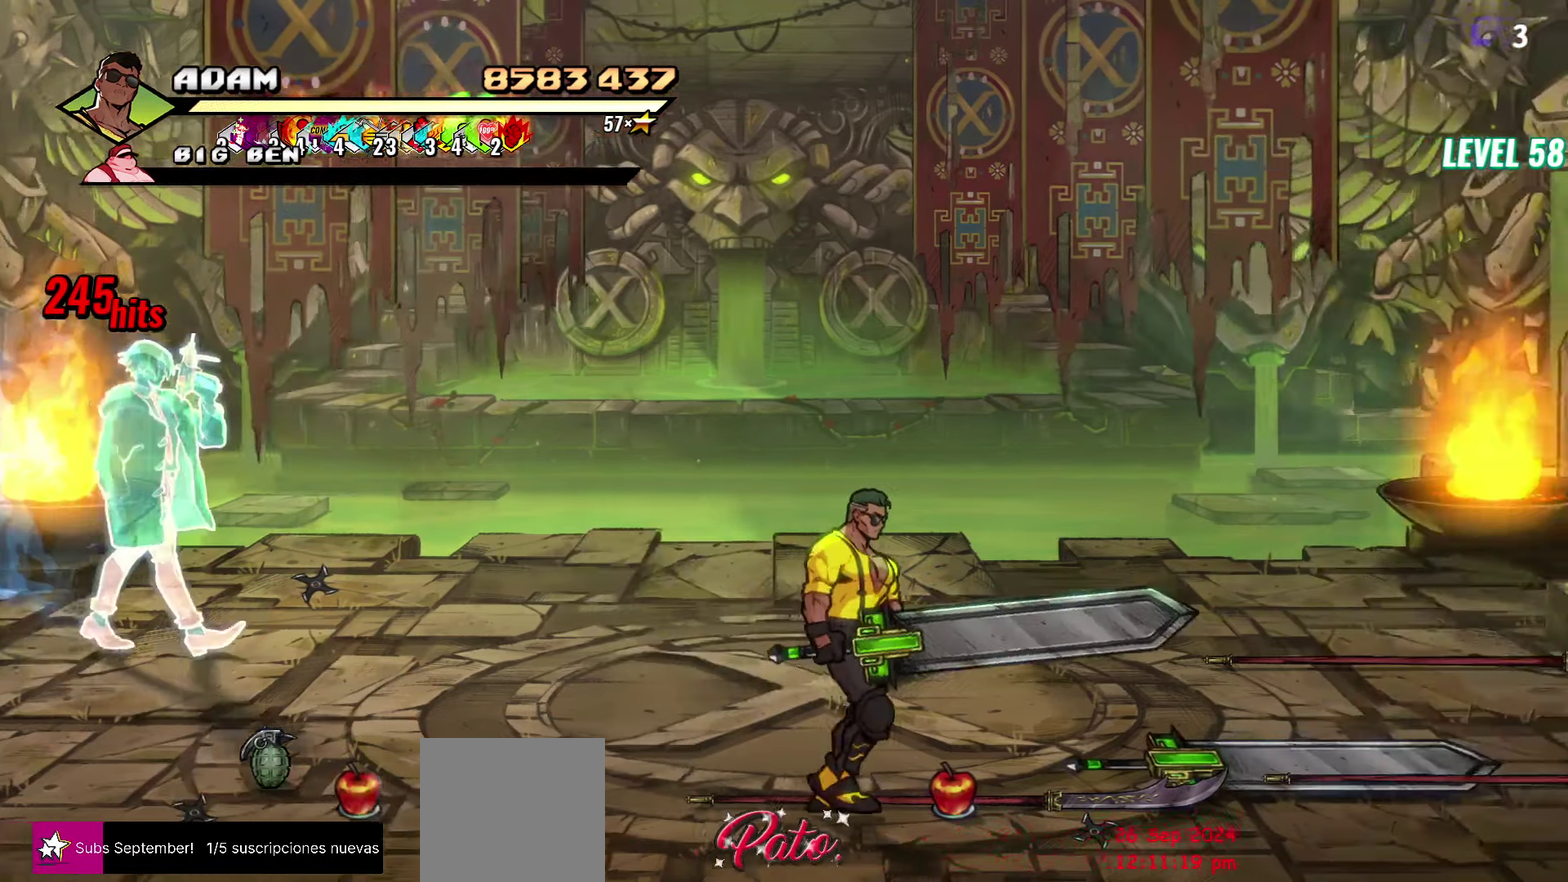
{"buttons": ["DPAD_UP", "DPAD_LEFT"], "events": [[150, "DPAD_RIGHT", "up"], [216, "B", "down"], [333, "B", "up"], [450, "DPAD_LEFT", "down"], [450, "DPAD_UP", "down"]]}
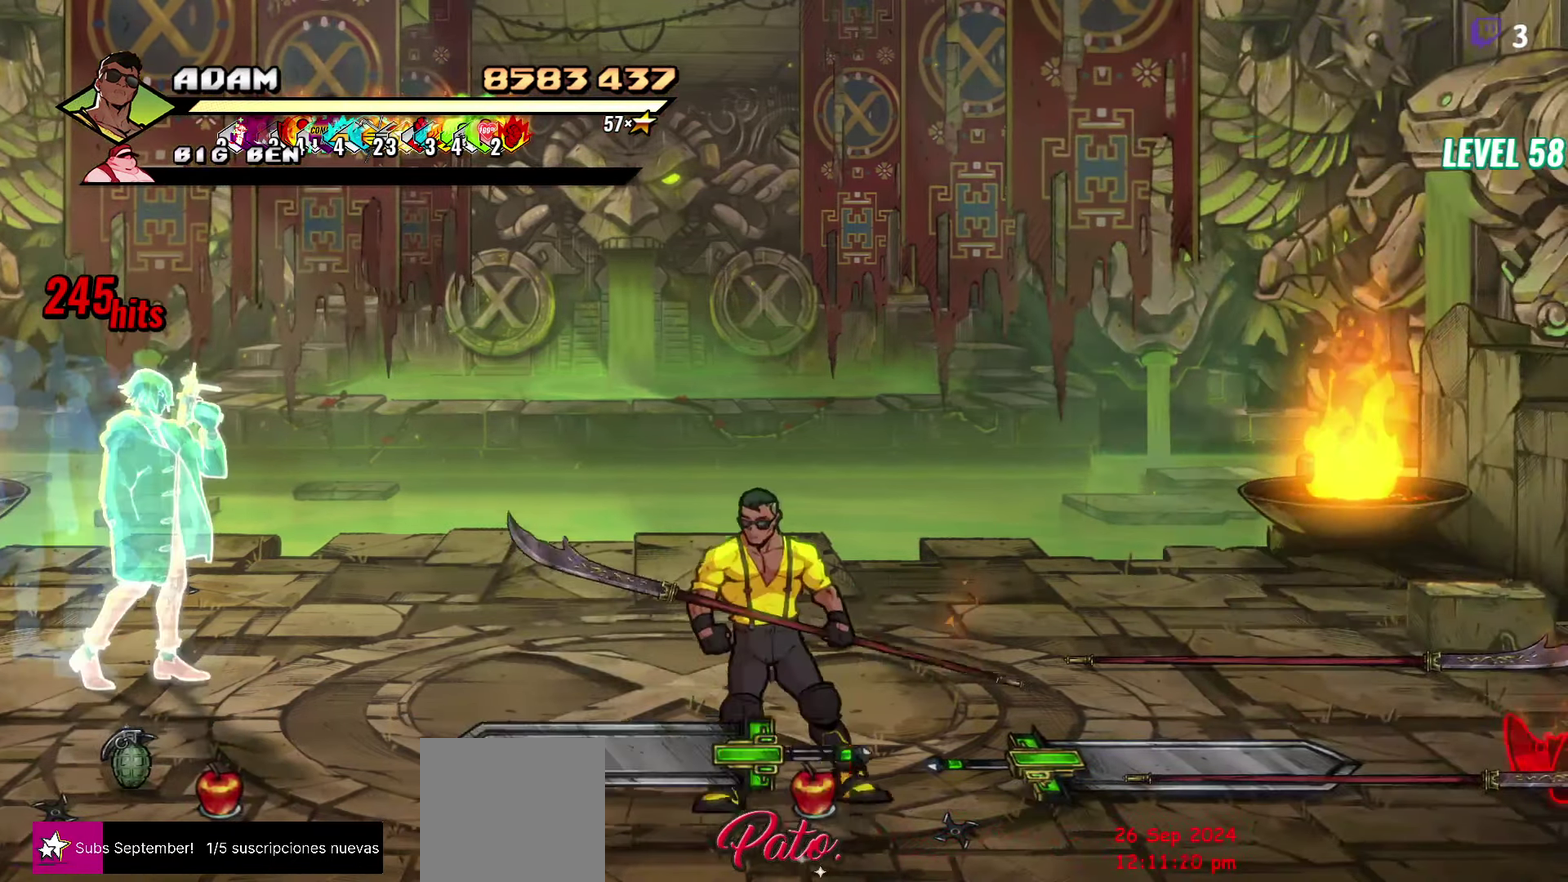
{"buttons": ["DPAD_DOWN", "DPAD_RIGHT"], "events": [[66, "DPAD_LEFT", "up"], [166, "DPAD_UP", "up"], [366, "DPAD_DOWN", "down"], [366, "DPAD_RIGHT", "down"]]}
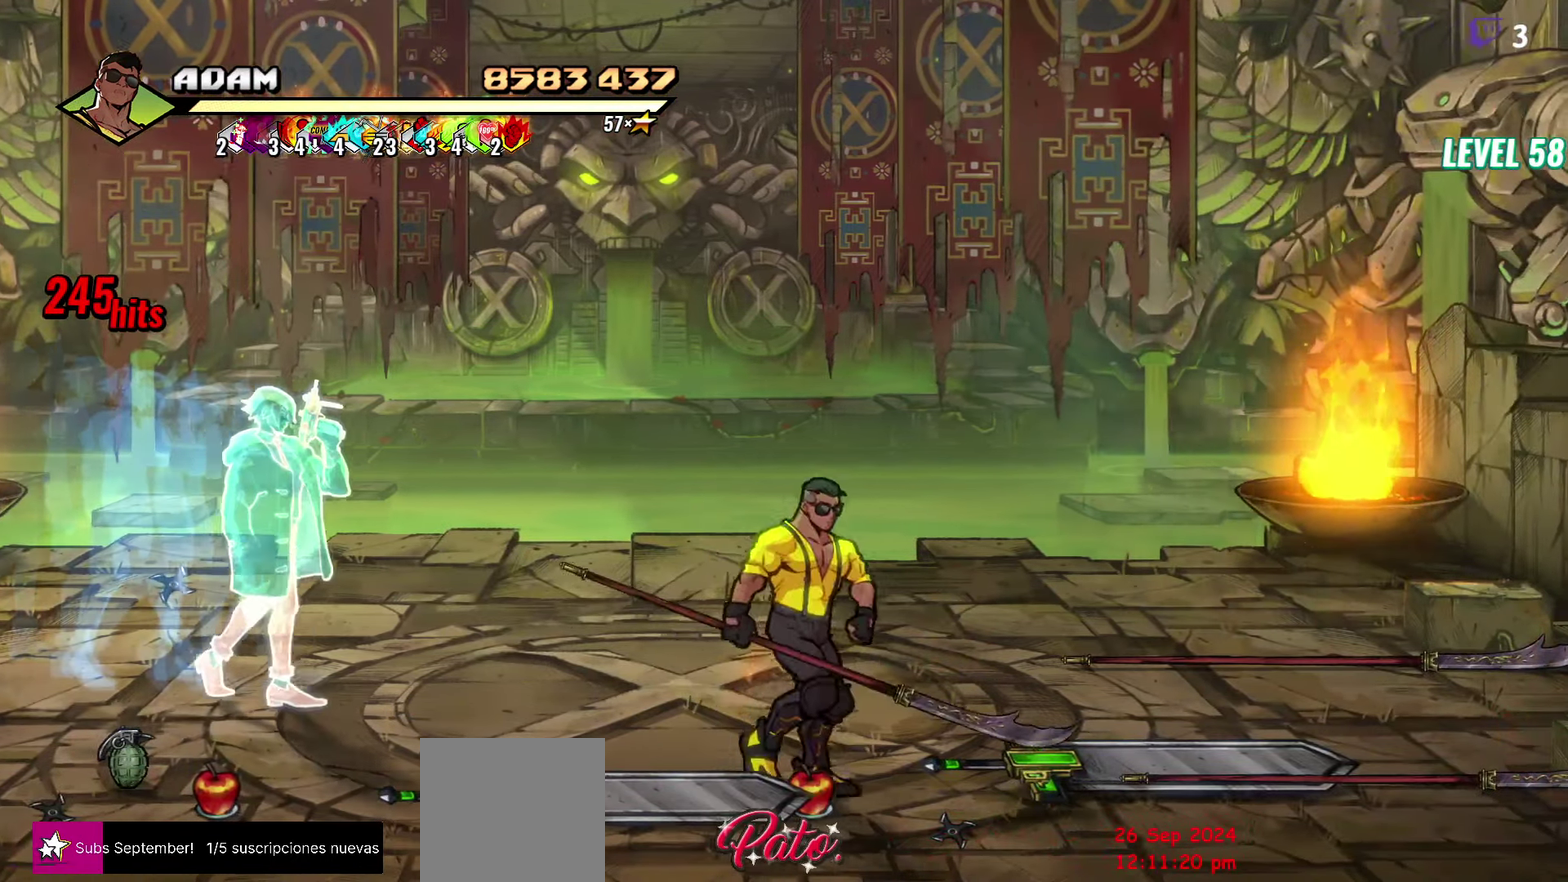
{"buttons": ["DPAD_RIGHT"], "events": [[16, "DPAD_RIGHT", "up"], [50, "B", "down"], [50, "DPAD_DOWN", "up"], [166, "B", "up"], [333, "DPAD_RIGHT", "down"]]}
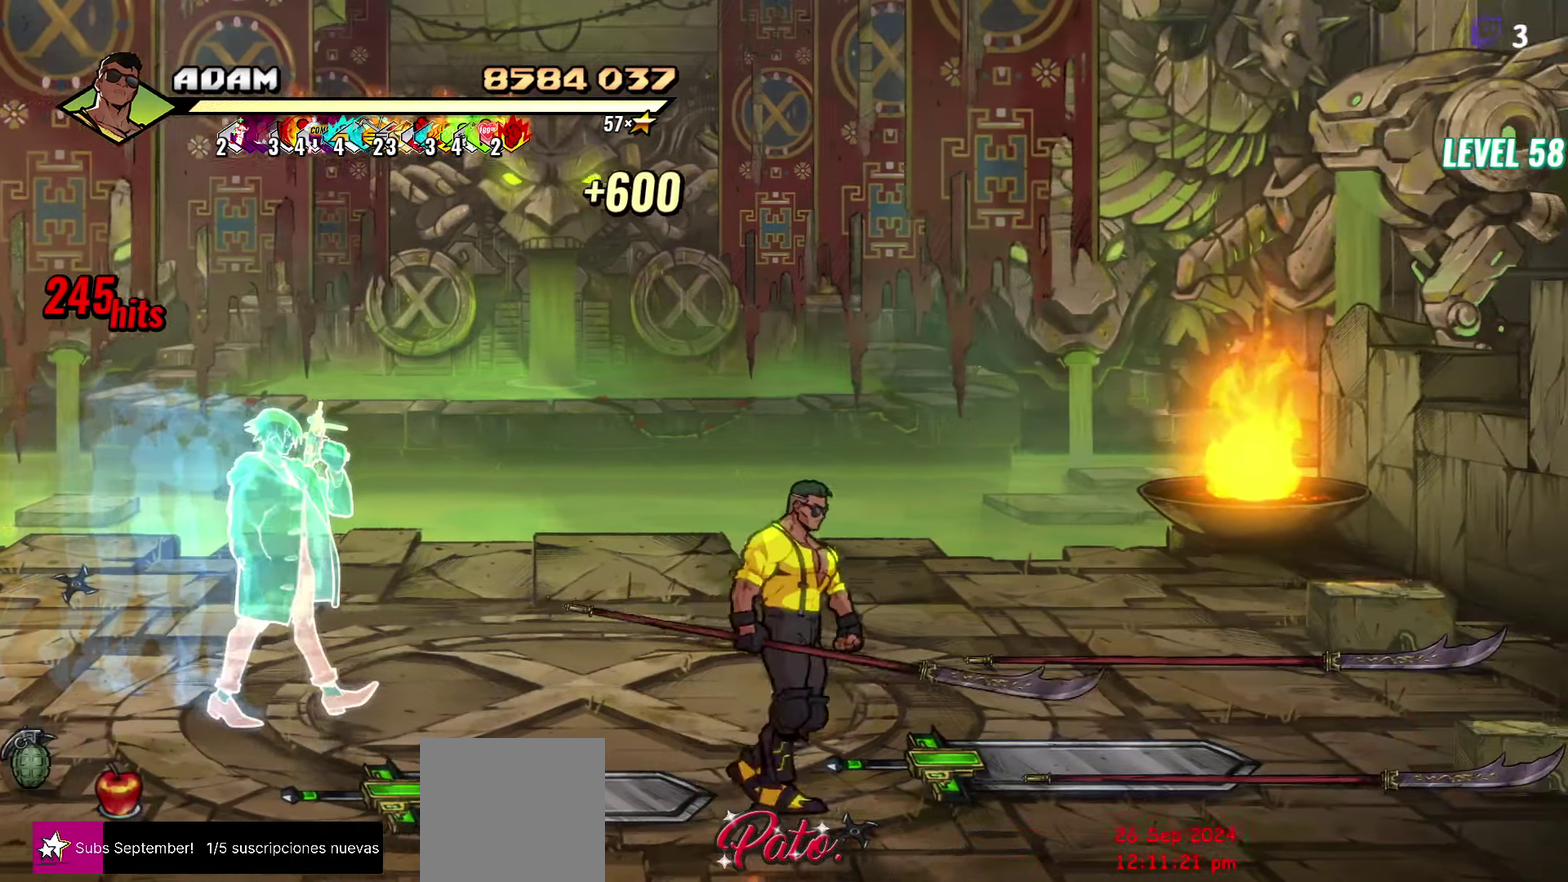
{"buttons": [], "events": [[350, "DPAD_RIGHT", "up"], [400, "B", "down"], [500, "B", "up"]]}
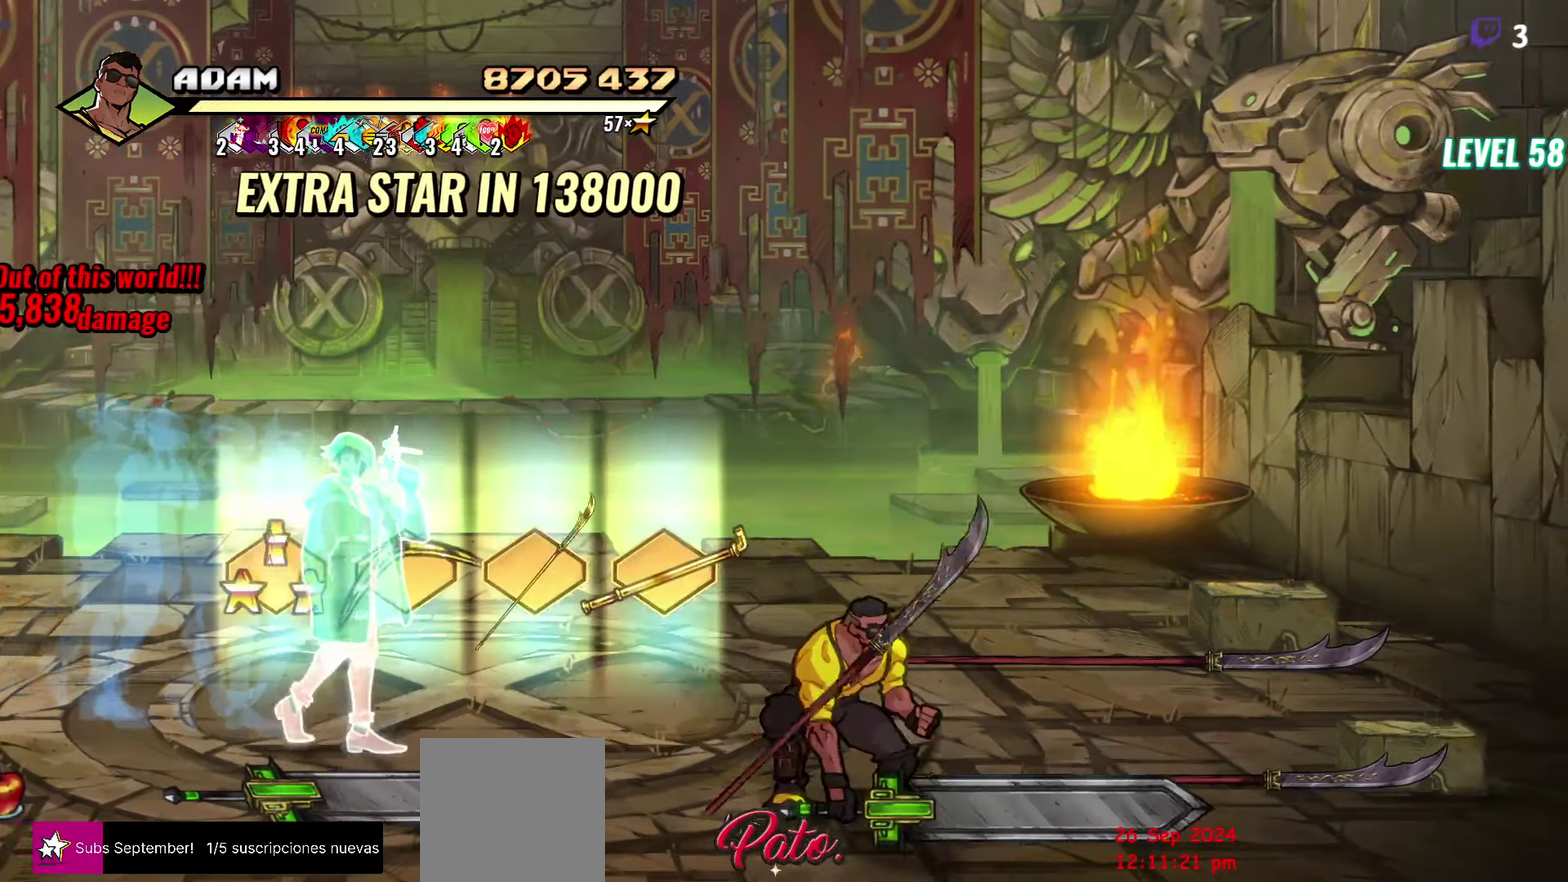
{"buttons": ["DPAD_LEFT"], "events": [[100, "DPAD_LEFT", "down"], [100, "DPAD_UP", "down"], [450, "DPAD_UP", "up"]]}
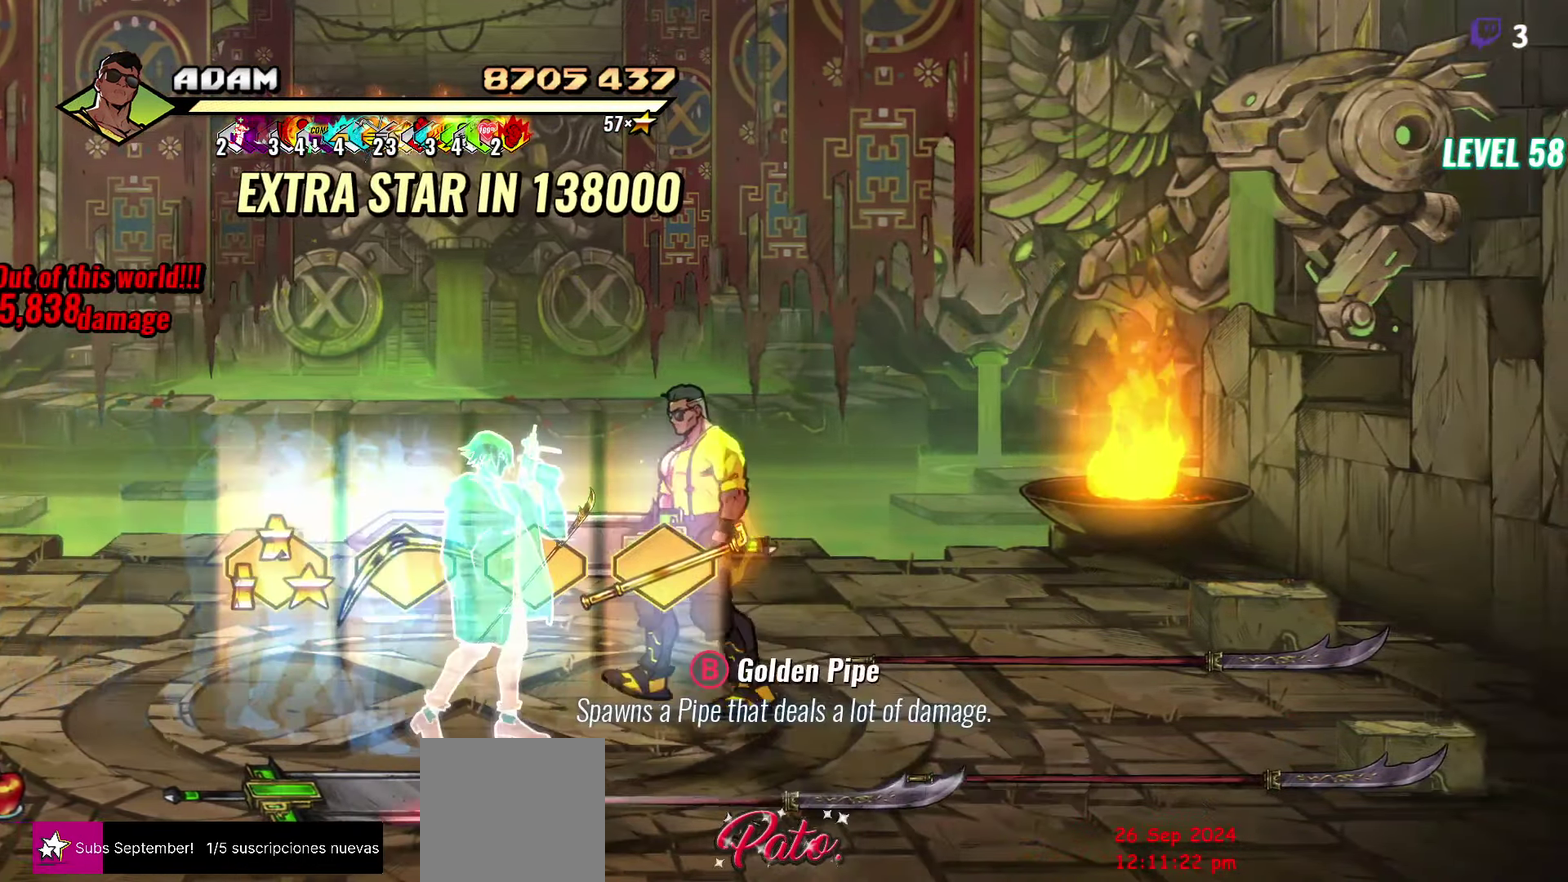
{"buttons": ["DPAD_LEFT"], "events": []}
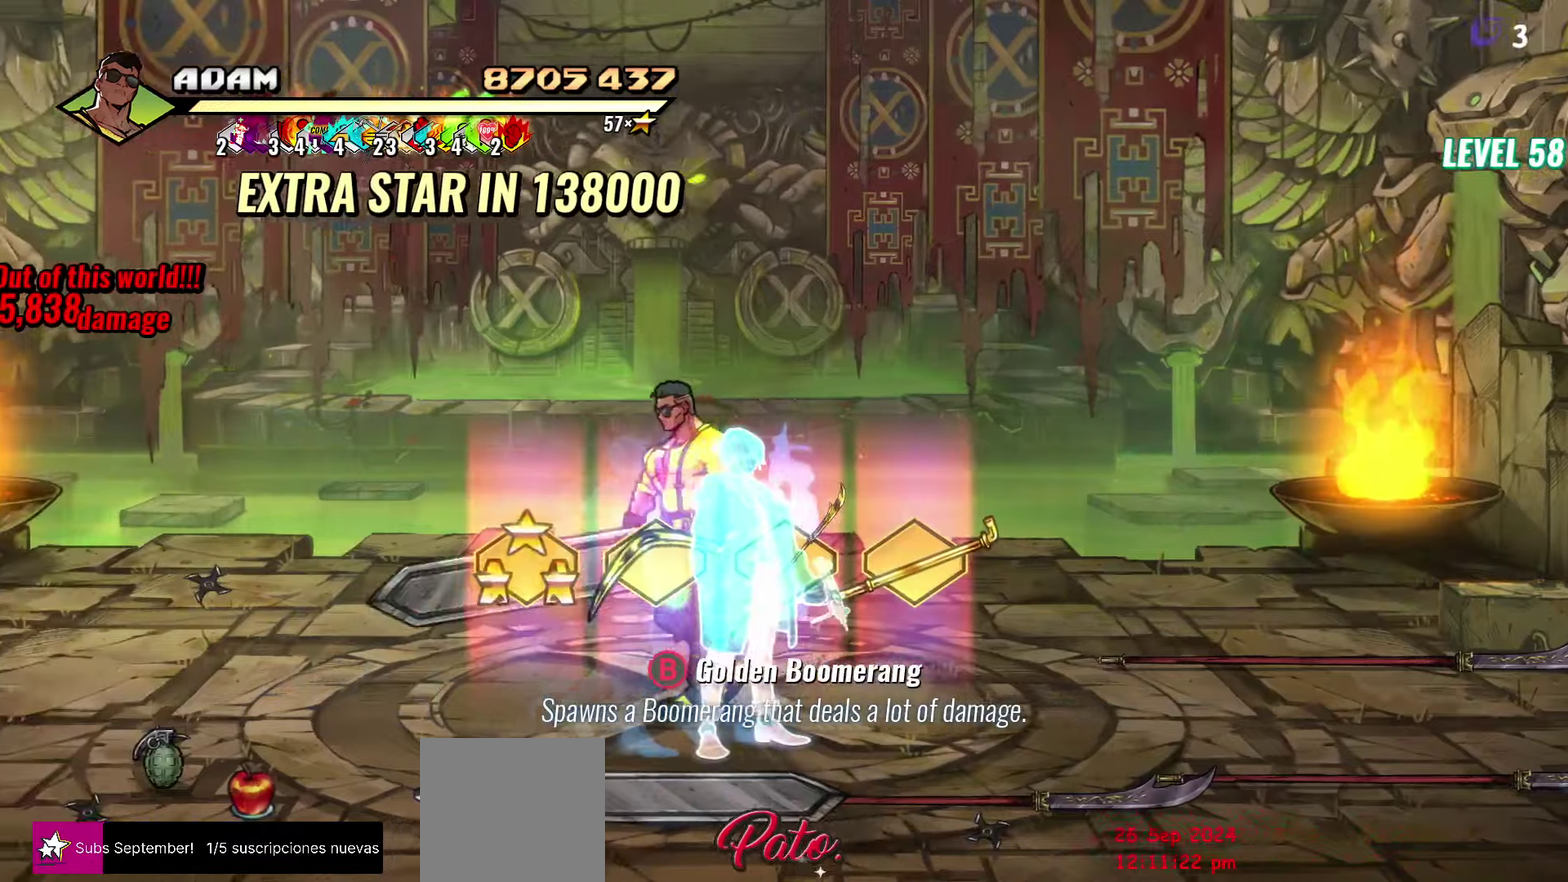
{"buttons": ["DPAD_LEFT"], "events": [[333, "B", "down"], [333, "DPAD_LEFT", "up"], [450, "B", "up"], [500, "DPAD_LEFT", "down"]]}
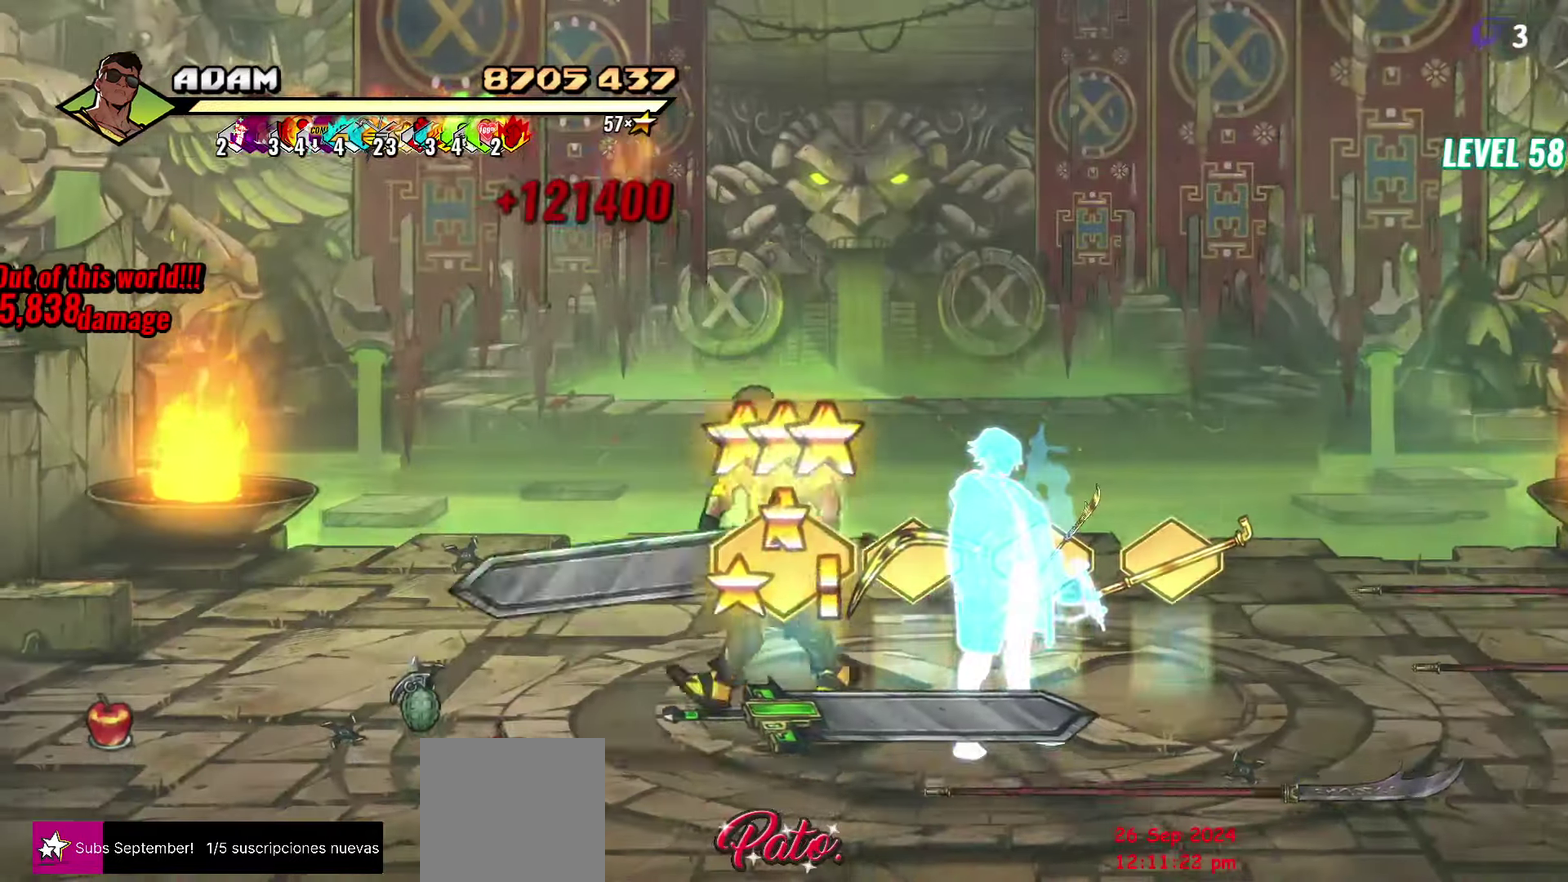
{"buttons": [], "events": [[233, "DPAD_LEFT", "up"], [367, "B", "down"], [483, "B", "up"]]}
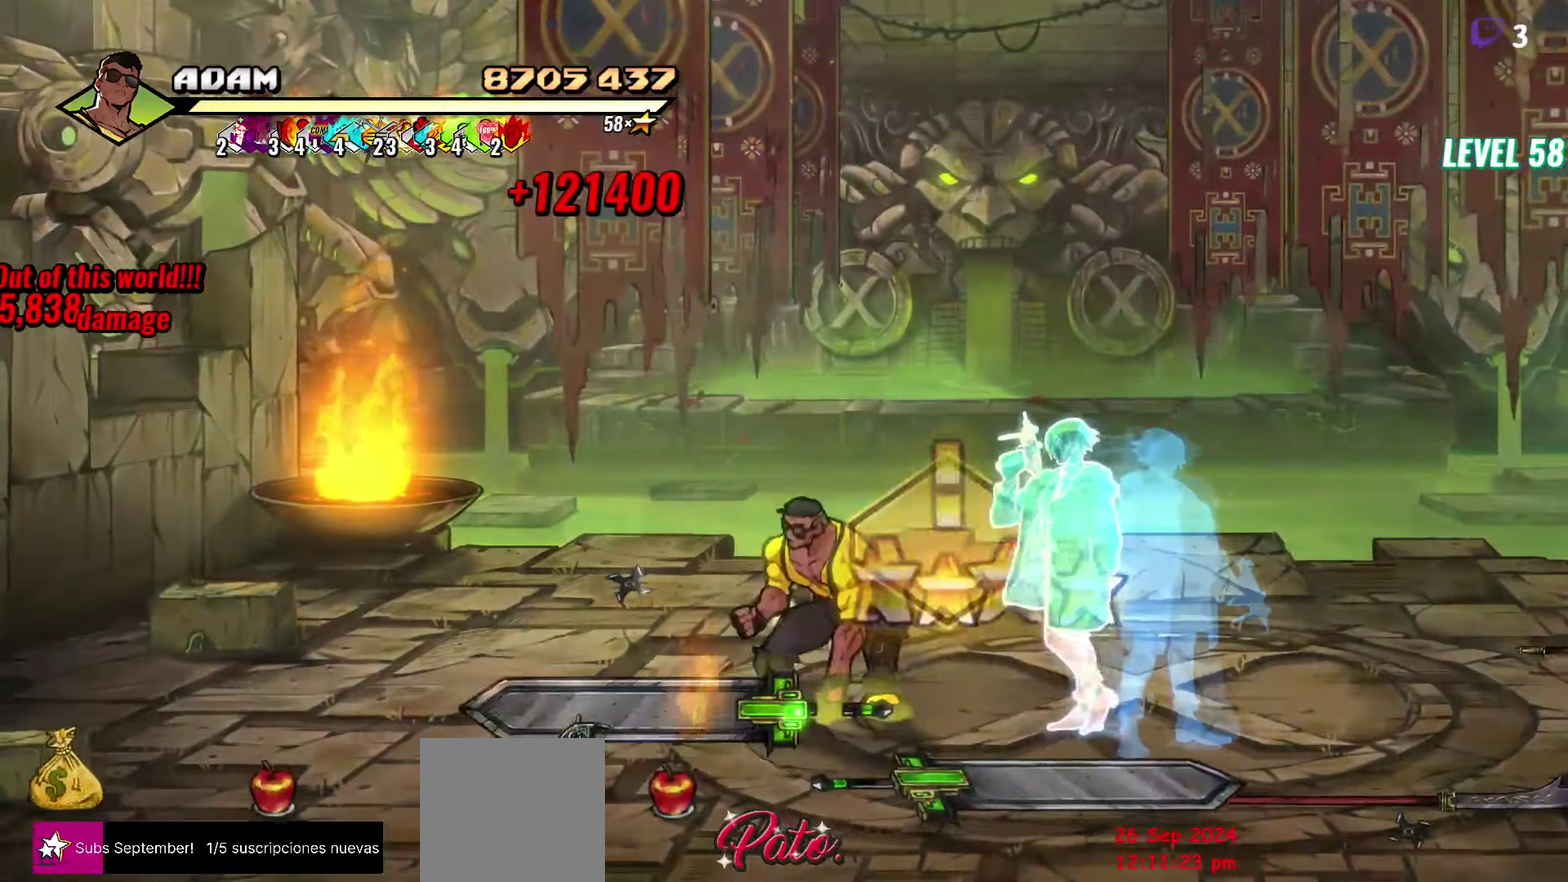
{"buttons": [], "events": [[33, "DPAD_RIGHT", "down"], [283, "DPAD_RIGHT", "up"], [367, "B", "down"], [483, "B", "up"]]}
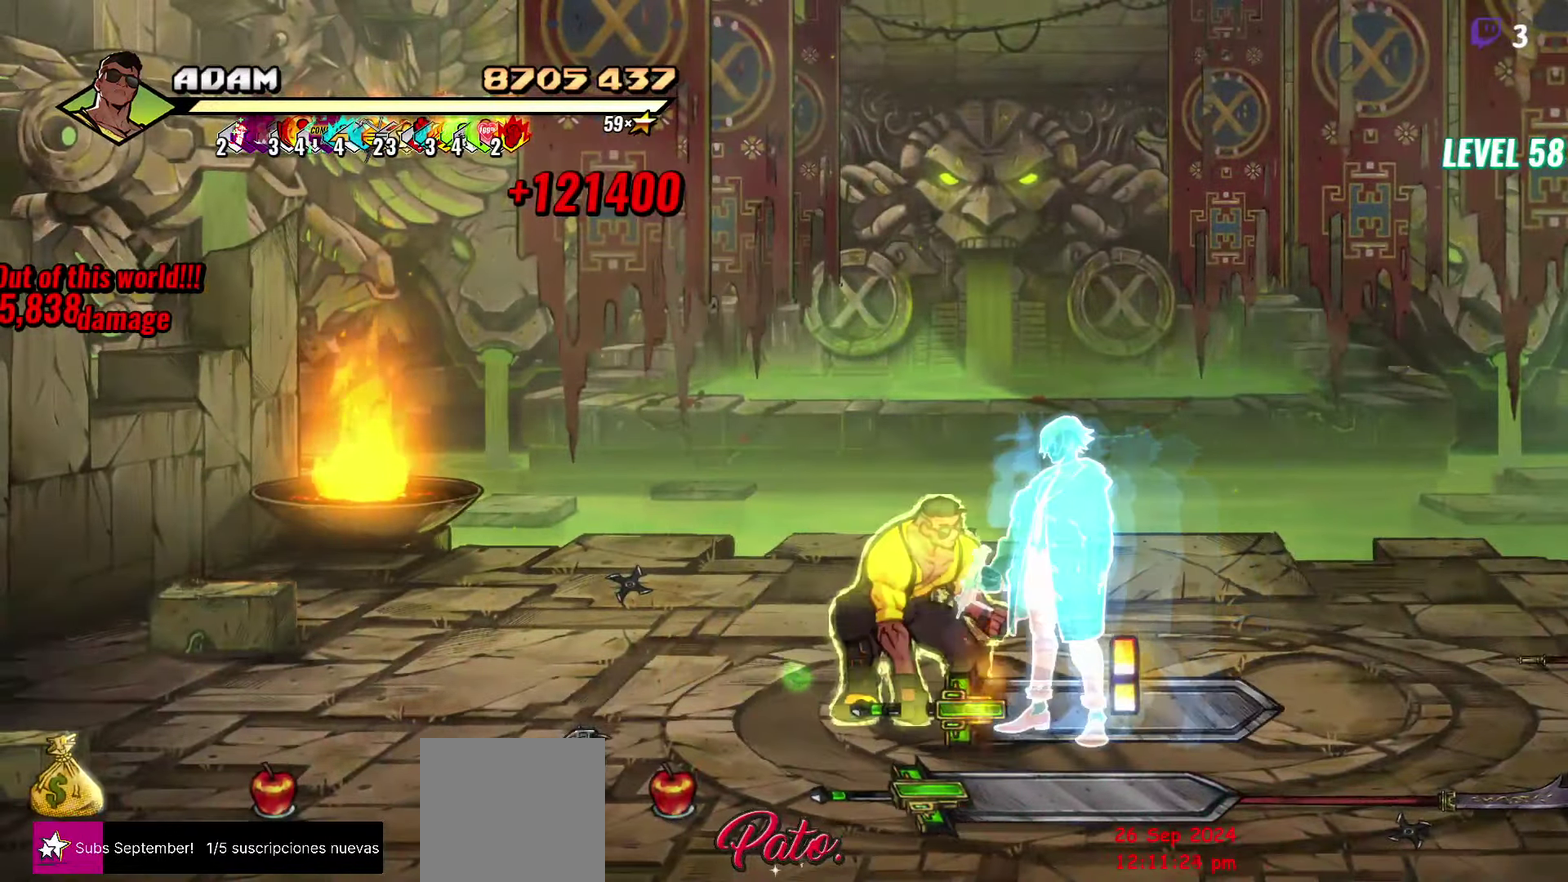
{"buttons": [], "events": [[17, "DPAD_RIGHT", "down"], [467, "DPAD_RIGHT", "up"]]}
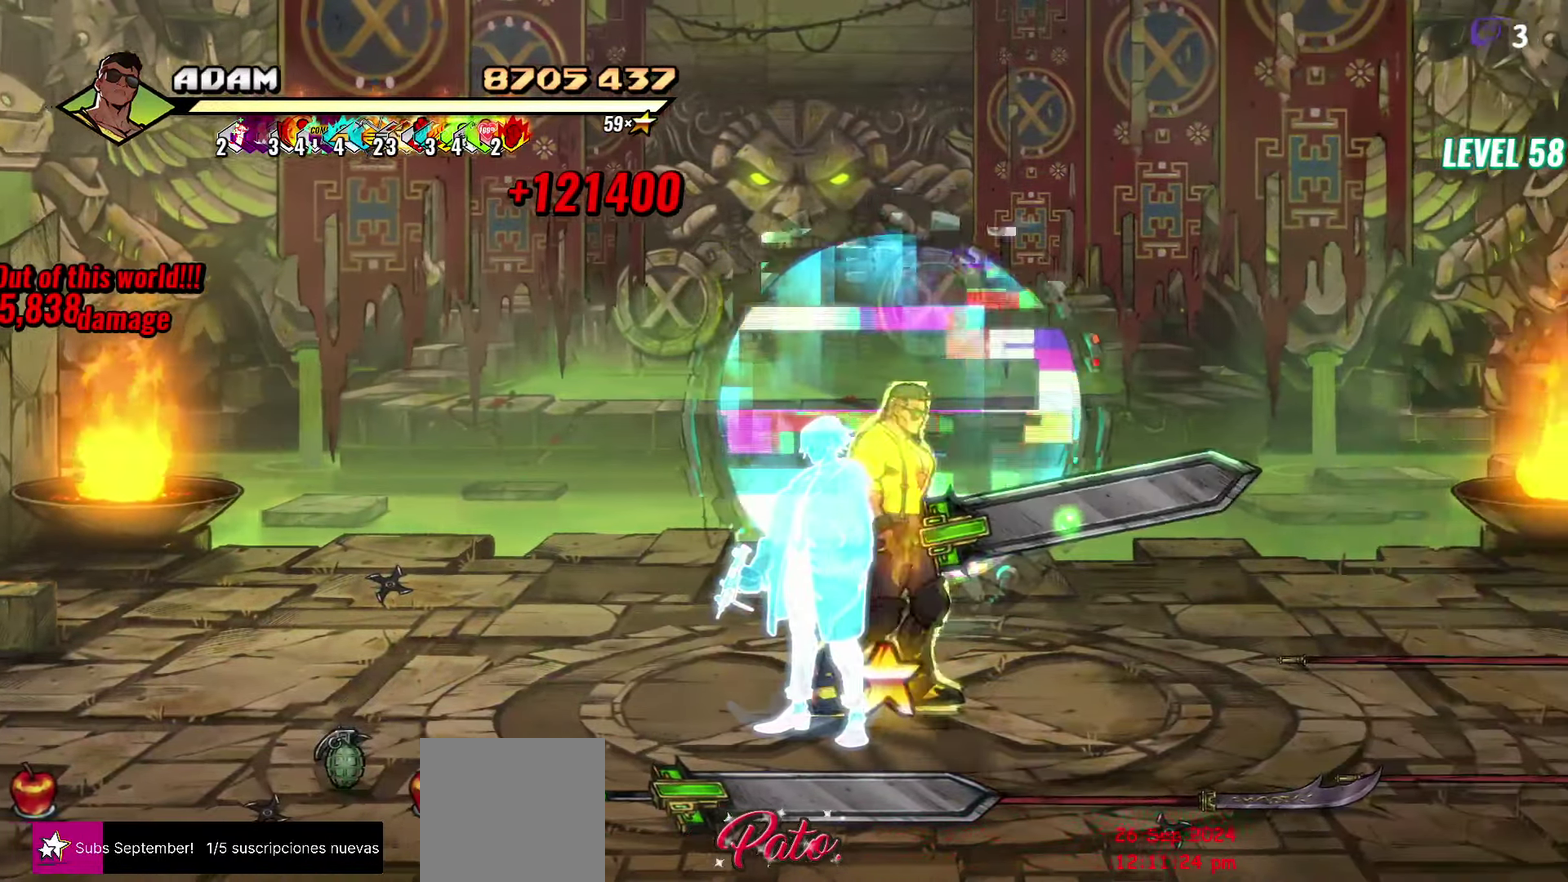
{"buttons": ["DPAD_UP"], "events": [[17, "B", "down"], [100, "B", "up"], [167, "DPAD_UP", "down"]]}
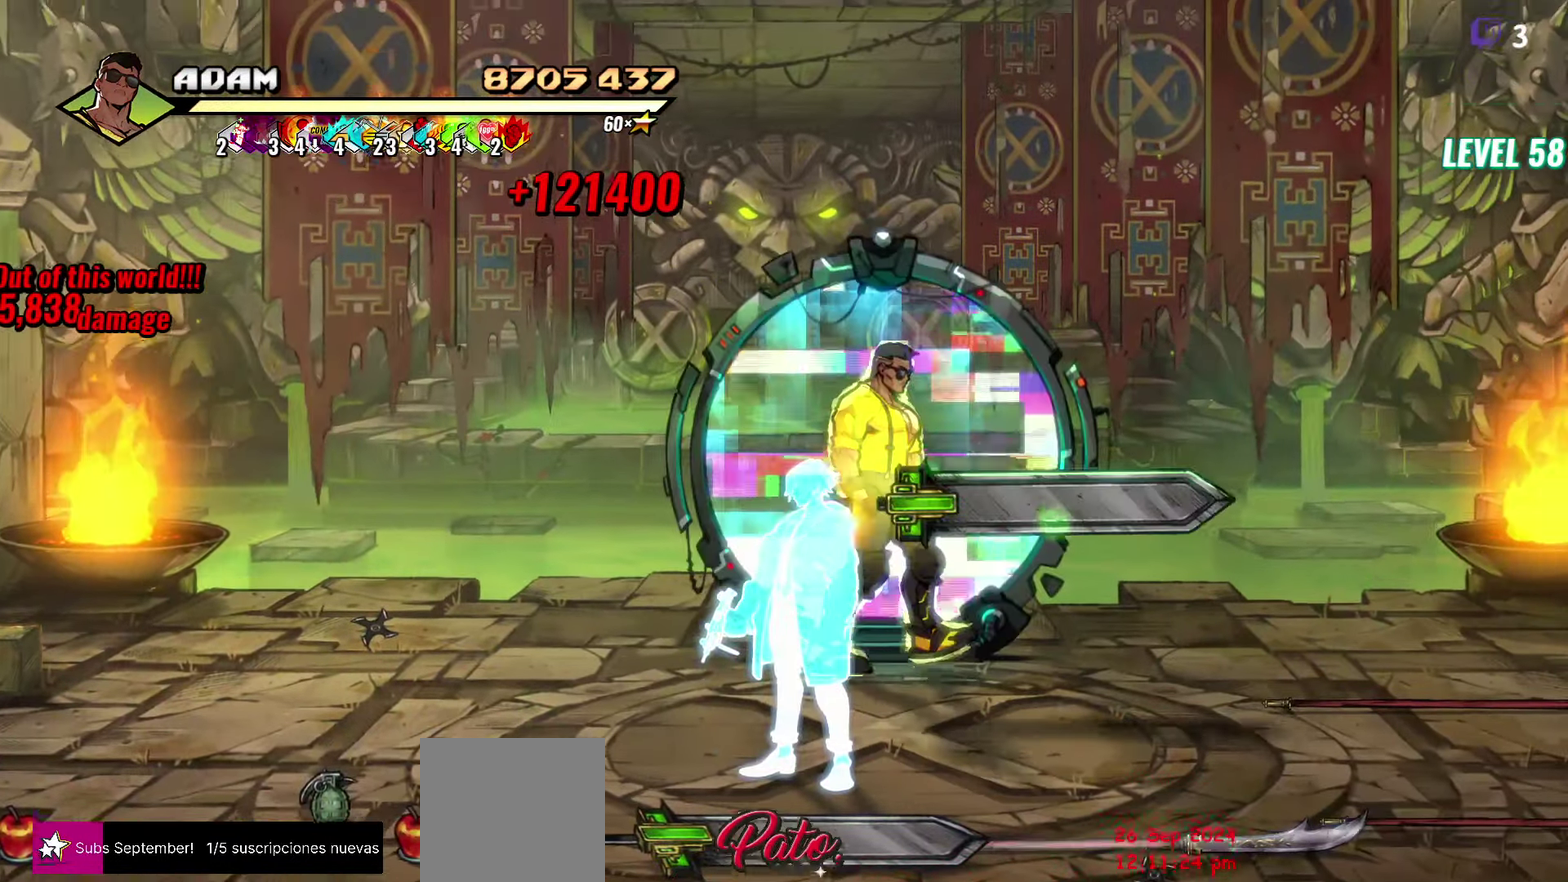
{"buttons": [], "events": [[350, "DPAD_UP", "up"]]}